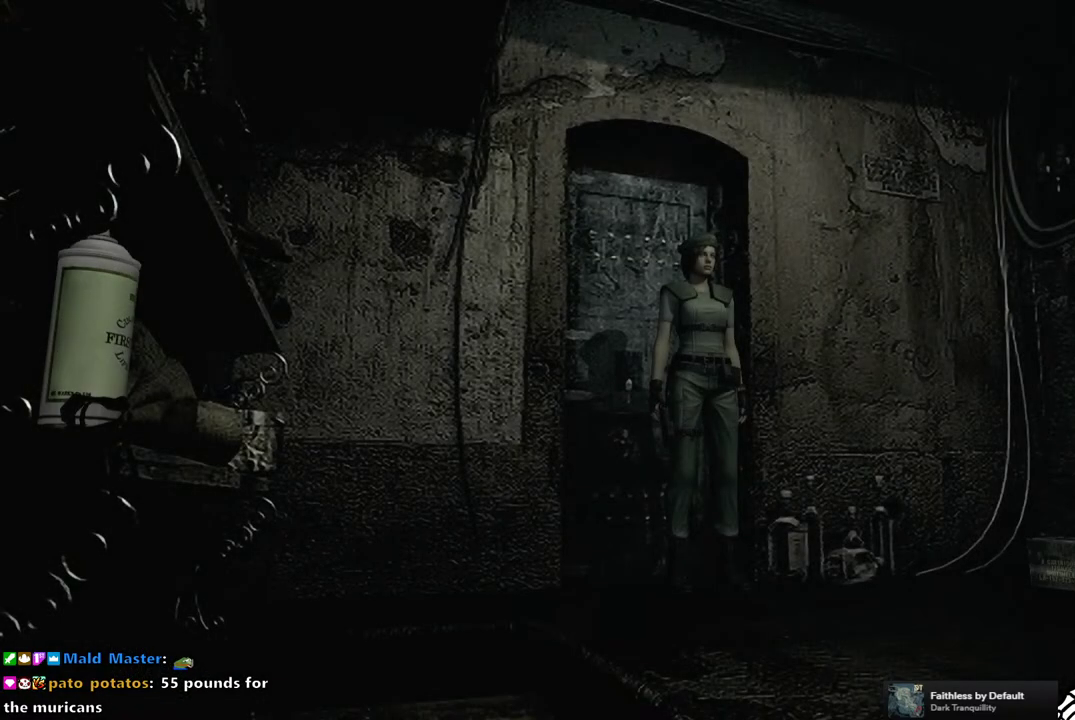
Gameplay with a controller (PlayStation layout); each line is a JSON object with the inputs held at the frame after it. "events" lists button and stick changes between this image and that frame as [ms after this image, input, new state], when the widget could be followed in between. Not read: L3 R3.
{"buttons": [], "left_stick": "center", "right_stick": "center", "events": []}
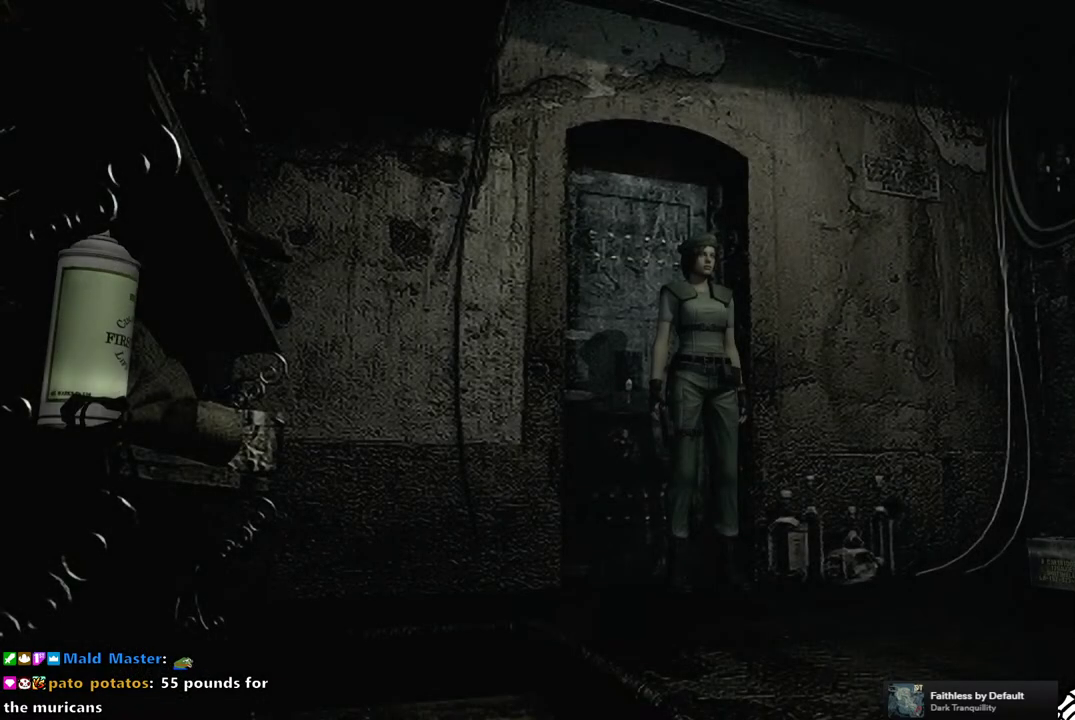
{"buttons": [], "left_stick": "center", "right_stick": "center", "events": []}
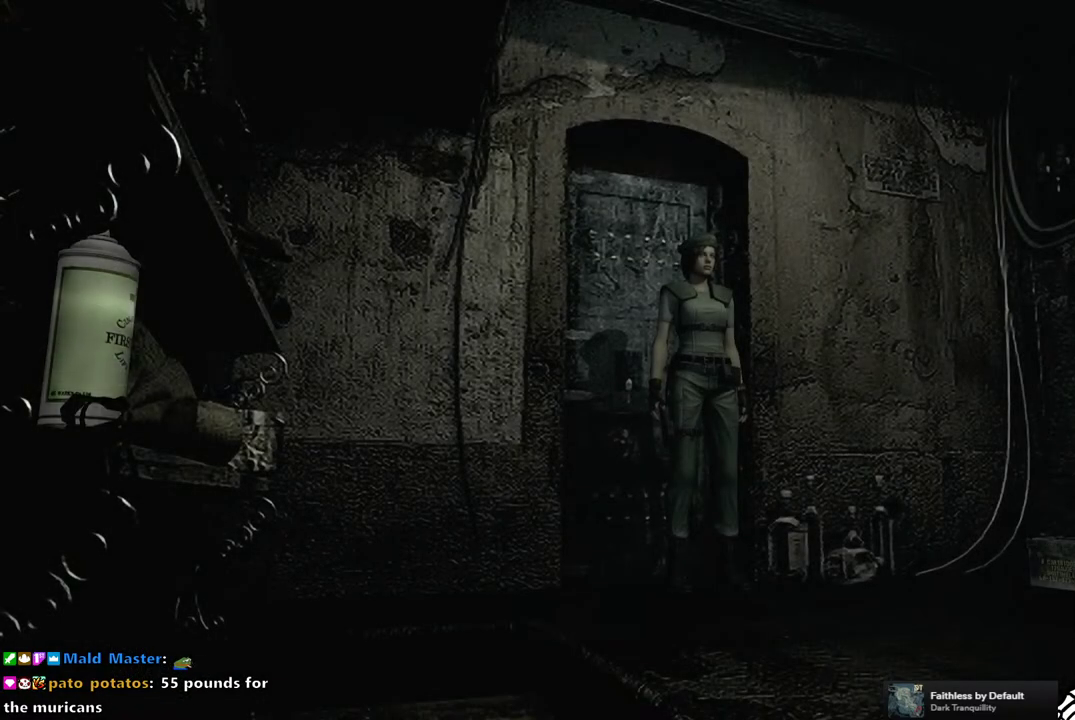
{"buttons": [], "left_stick": "left", "right_stick": "center", "events": [[300, "left_stick", "down-left"], [367, "left_stick", "left"]]}
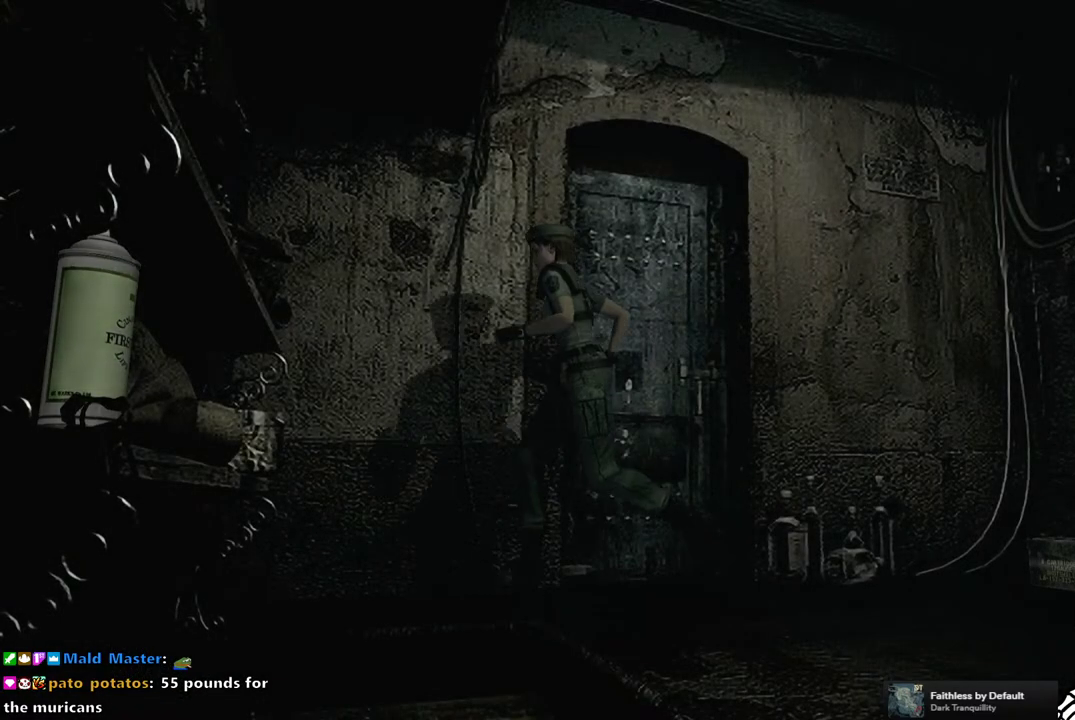
{"buttons": ["DPAD_UP"], "left_stick": "center", "right_stick": "center", "events": [[100, "left_stick", "down-left"], [283, "left_stick", "down"], [333, "left_stick", "center"], [483, "DPAD_UP", "down"]]}
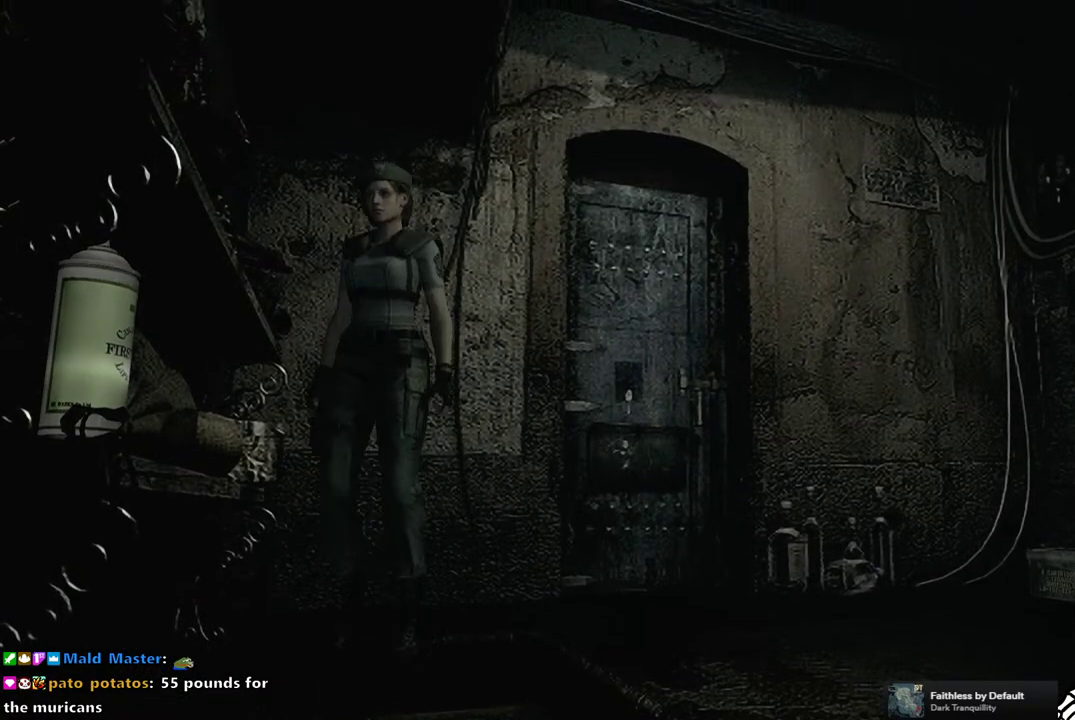
{"buttons": ["DPAD_UP"], "left_stick": "center", "right_stick": "down-right", "events": [[17, "SQUARE", "down"], [133, "DPAD_LEFT", "down"], [267, "DPAD_LEFT", "up"], [383, "SQUARE", "up"], [500, "right_stick", "down-right"]]}
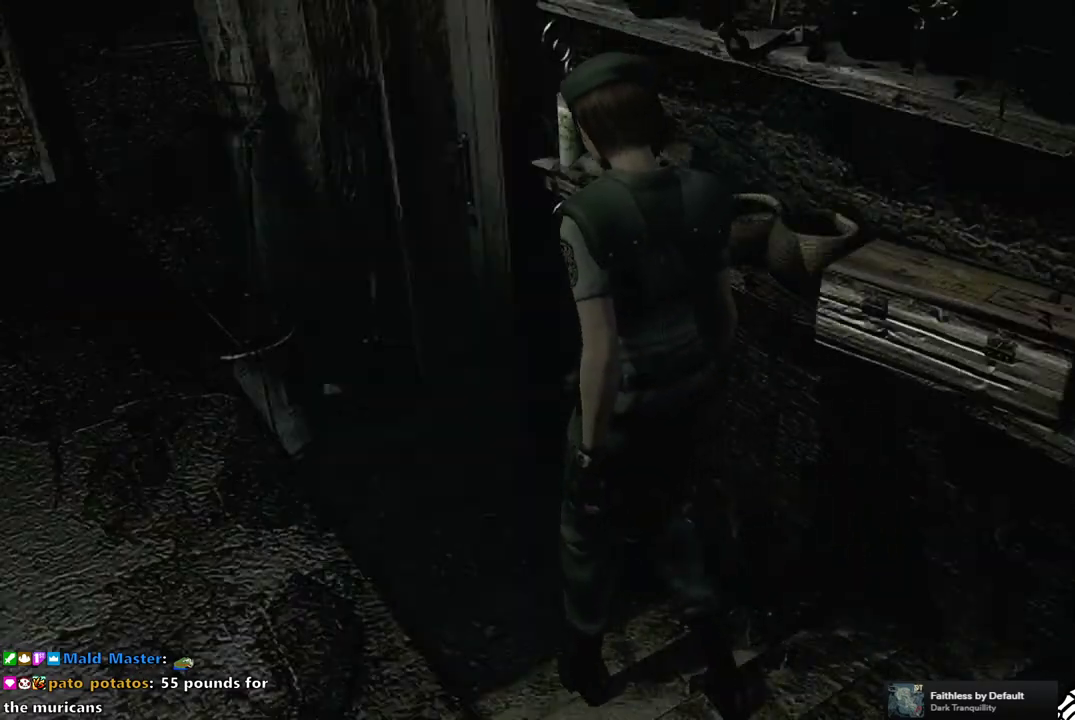
{"buttons": ["SQUARE", "DPAD_UP", "DPAD_RIGHT"], "left_stick": "center", "right_stick": "center", "events": [[183, "right_stick", "down-left"], [233, "right_stick", "down-right"], [300, "right_stick", "center"], [317, "DPAD_RIGHT", "down"], [383, "SQUARE", "down"]]}
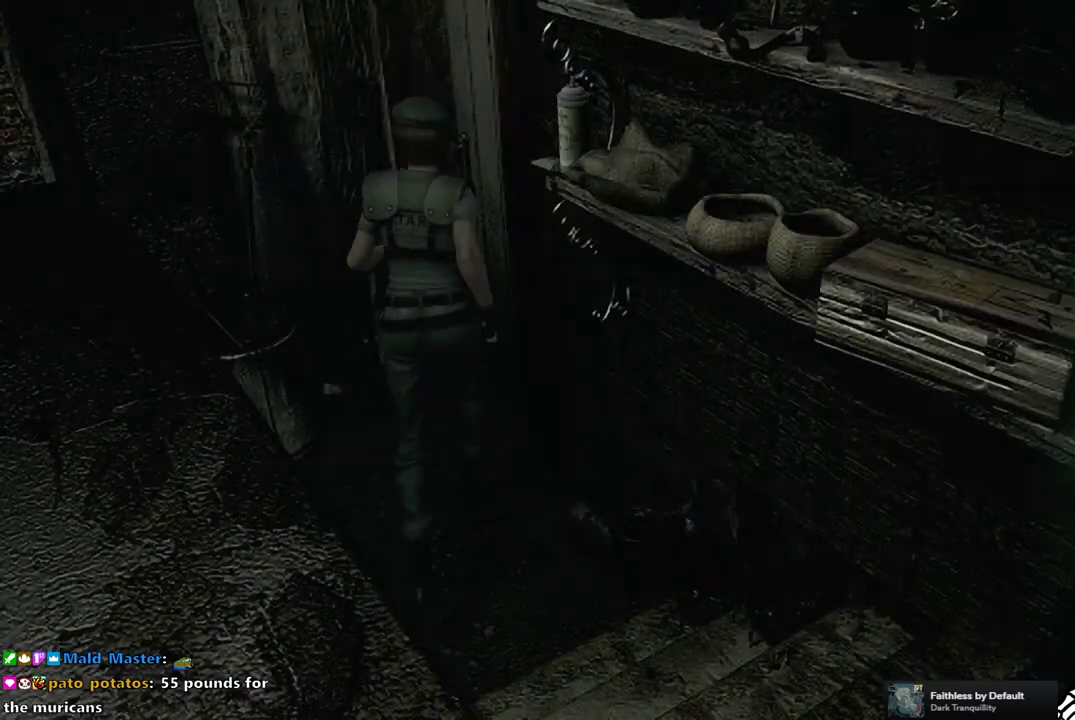
{"buttons": [], "left_stick": "center", "right_stick": "center", "events": [[183, "CROSS", "down"], [283, "DPAD_RIGHT", "up"], [383, "SQUARE", "up"], [400, "CROSS", "up"], [417, "DPAD_UP", "up"]]}
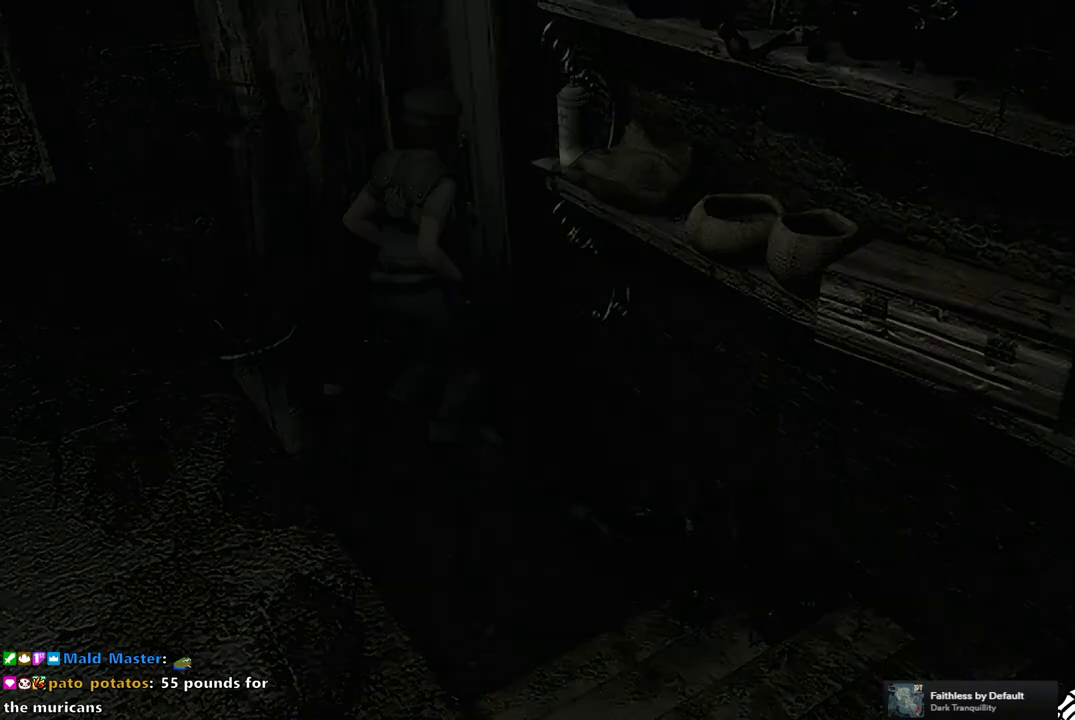
{"buttons": [], "left_stick": "center", "right_stick": "center", "events": []}
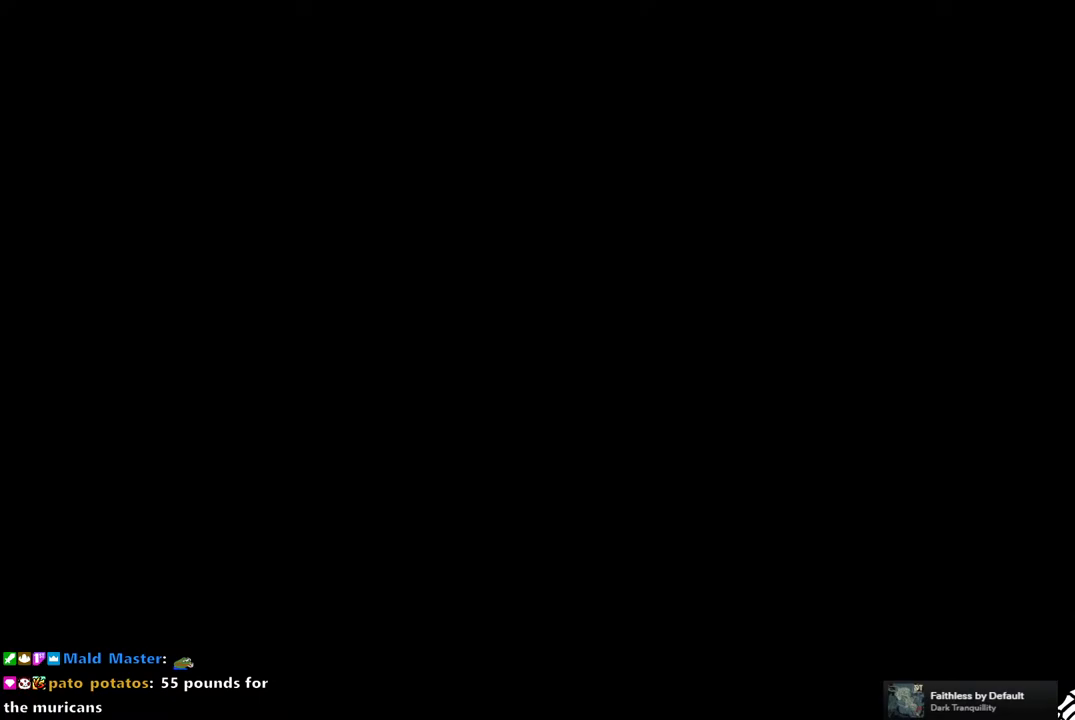
{"buttons": [], "left_stick": "center", "right_stick": "center", "events": []}
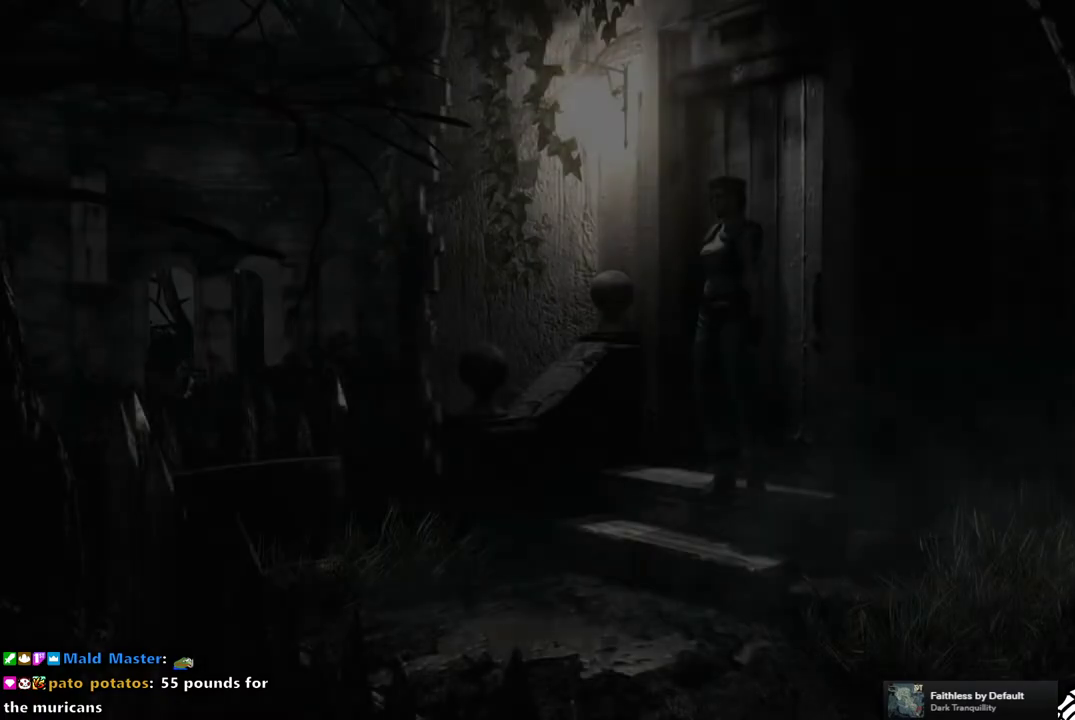
{"buttons": ["CIRCLE"], "left_stick": "center", "right_stick": "center", "events": [[483, "CIRCLE", "down"]]}
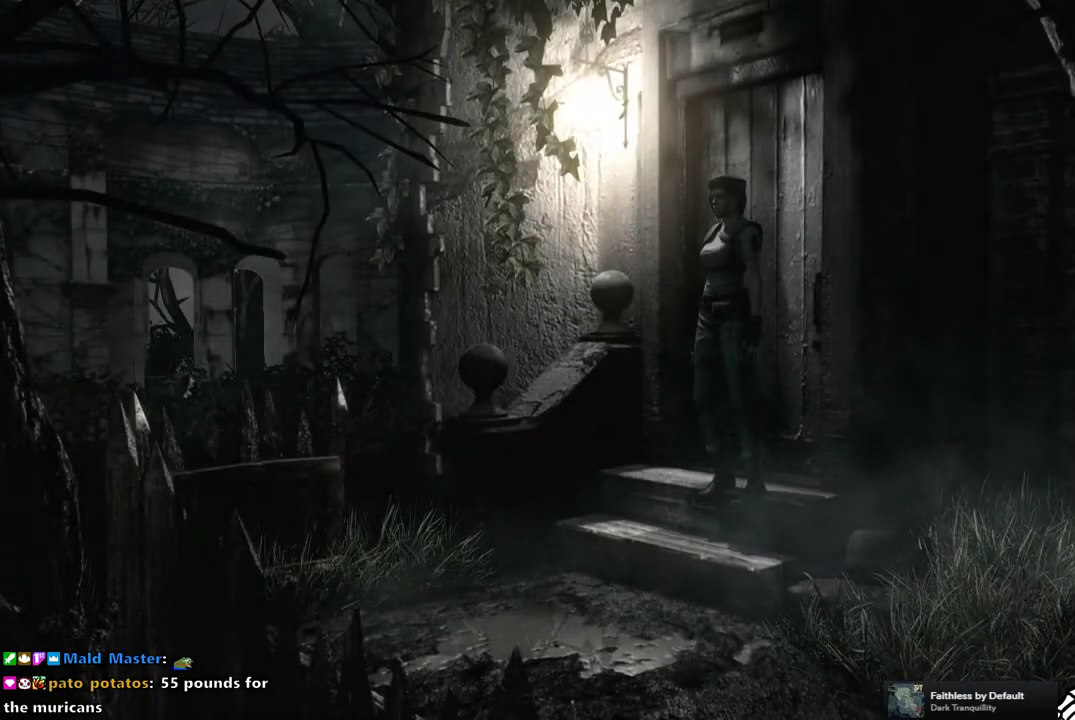
{"buttons": [], "left_stick": "center", "right_stick": "center", "events": [[83, "CIRCLE", "up"]]}
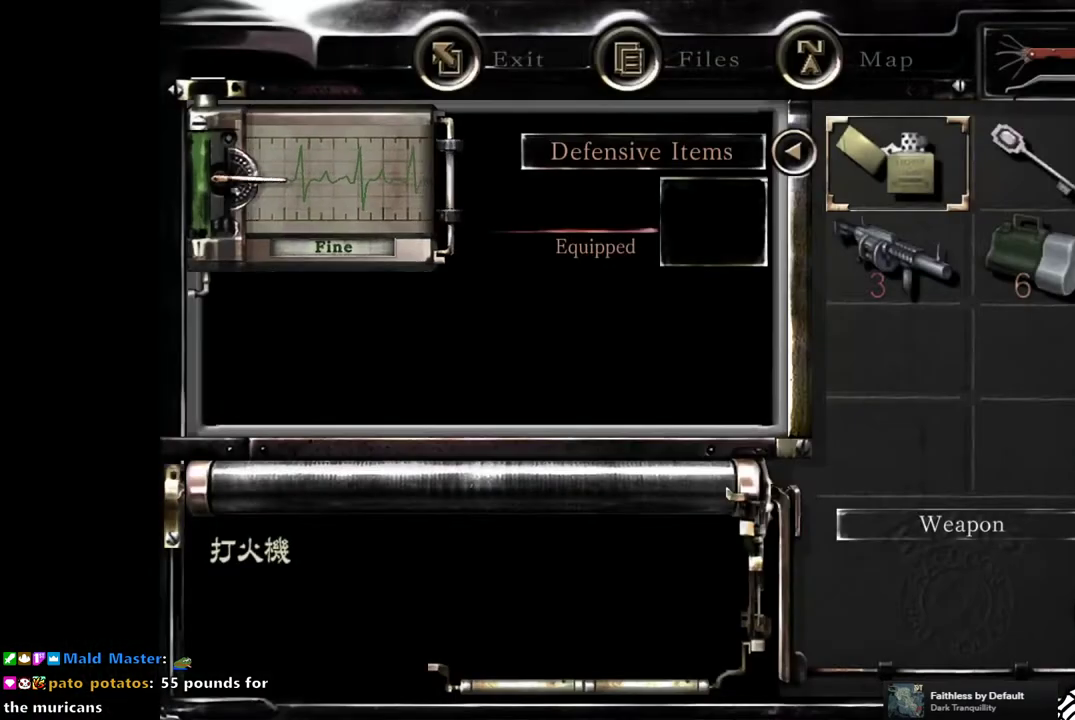
{"buttons": [], "left_stick": "center", "right_stick": "center", "events": [[150, "CIRCLE", "down"], [233, "CIRCLE", "up"], [317, "CIRCLE", "down"], [400, "CIRCLE", "up"]]}
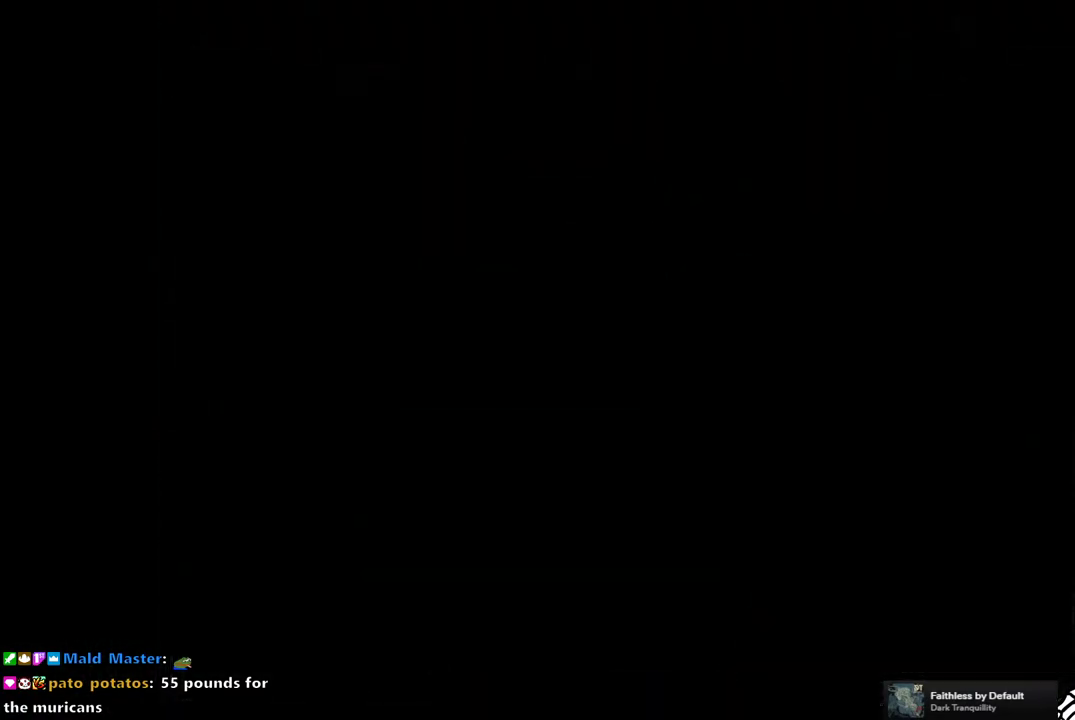
{"buttons": ["SQUARE", "DPAD_UP", "DPAD_LEFT"], "left_stick": "center", "right_stick": "center", "events": [[117, "DPAD_UP", "down"], [133, "SQUARE", "down"], [317, "DPAD_LEFT", "down"]]}
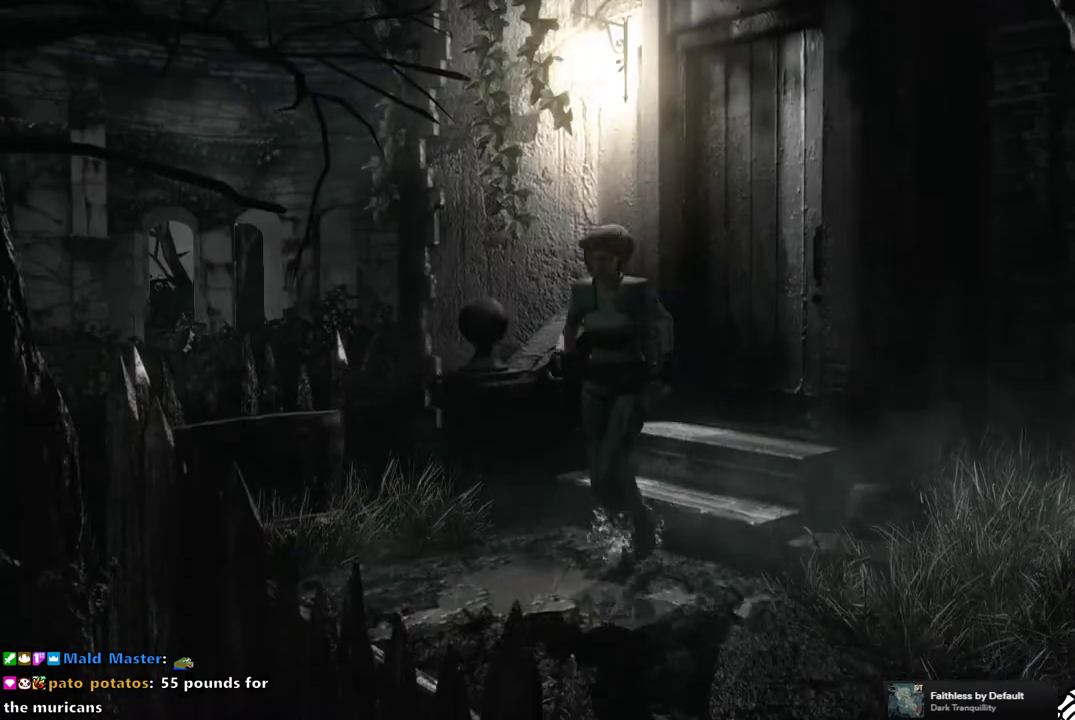
{"buttons": ["SQUARE", "DPAD_UP", "DPAD_LEFT"], "left_stick": "center", "right_stick": "center", "events": [[150, "DPAD_LEFT", "up"], [450, "DPAD_LEFT", "down"]]}
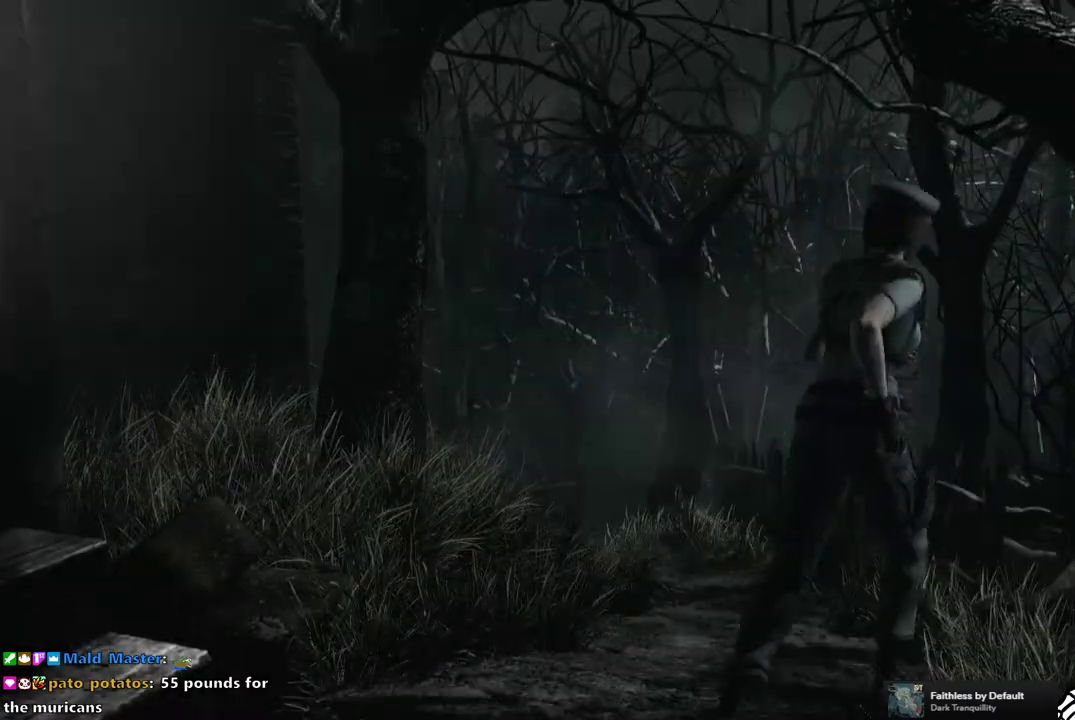
{"buttons": ["SQUARE", "DPAD_UP", "DPAD_LEFT"], "left_stick": "center", "right_stick": "center", "events": [[67, "DPAD_LEFT", "up"], [383, "DPAD_LEFT", "down"]]}
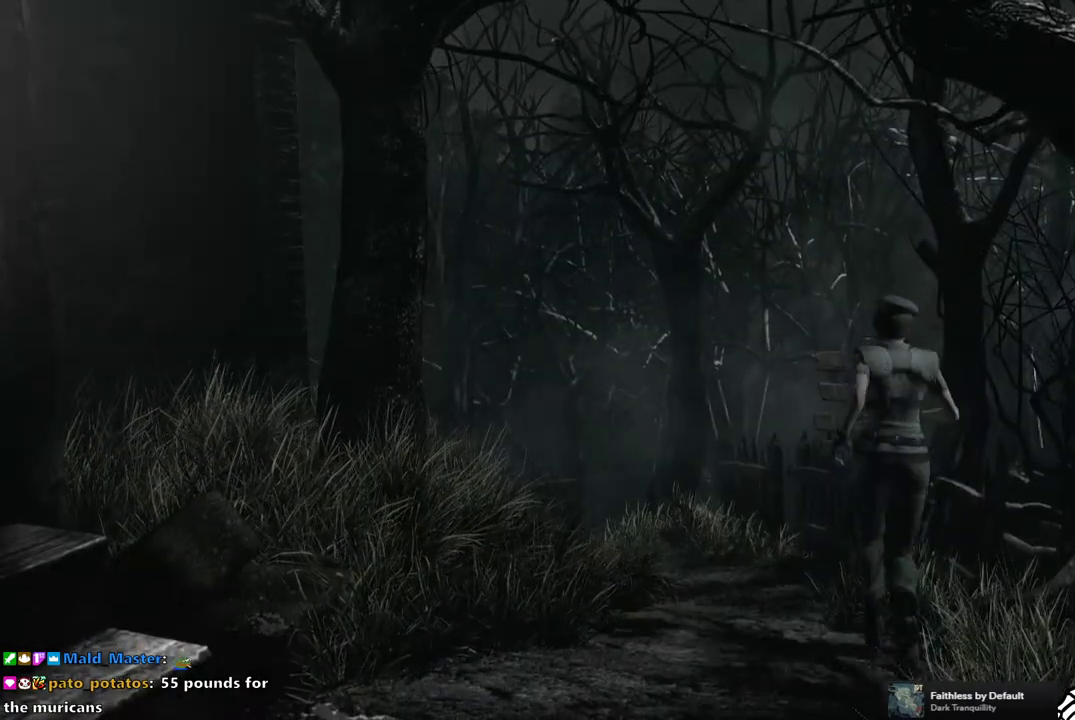
{"buttons": ["SQUARE", "DPAD_UP"], "left_stick": "center", "right_stick": "center", "events": [[150, "DPAD_LEFT", "up"]]}
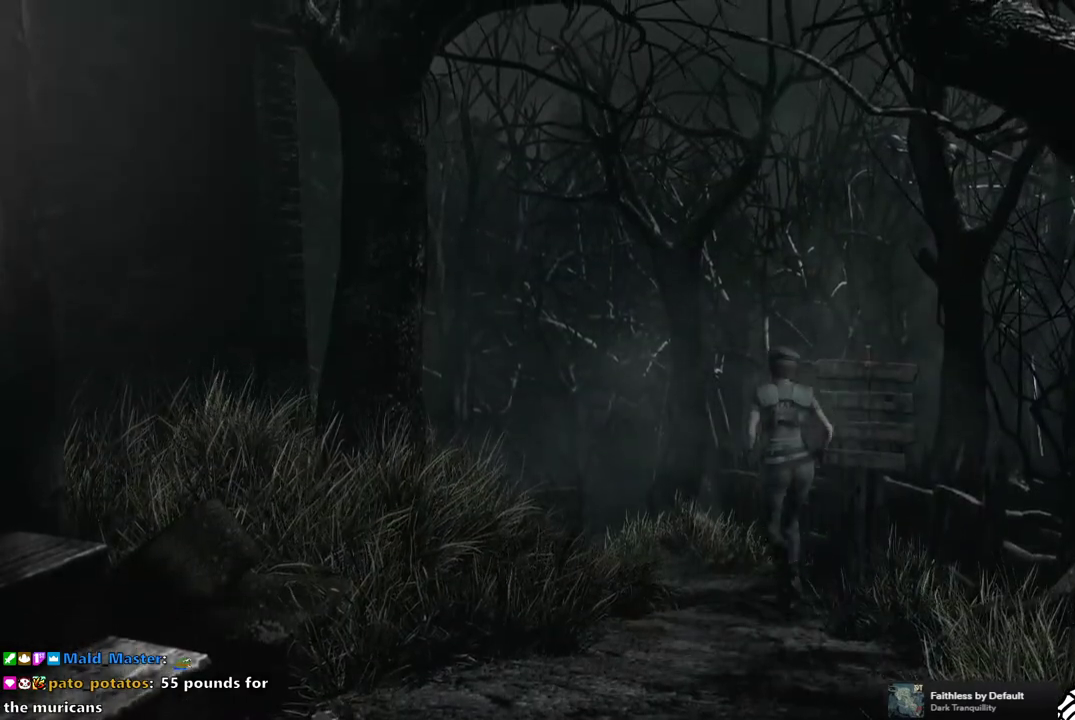
{"buttons": ["SQUARE", "DPAD_UP"], "left_stick": "center", "right_stick": "center", "events": []}
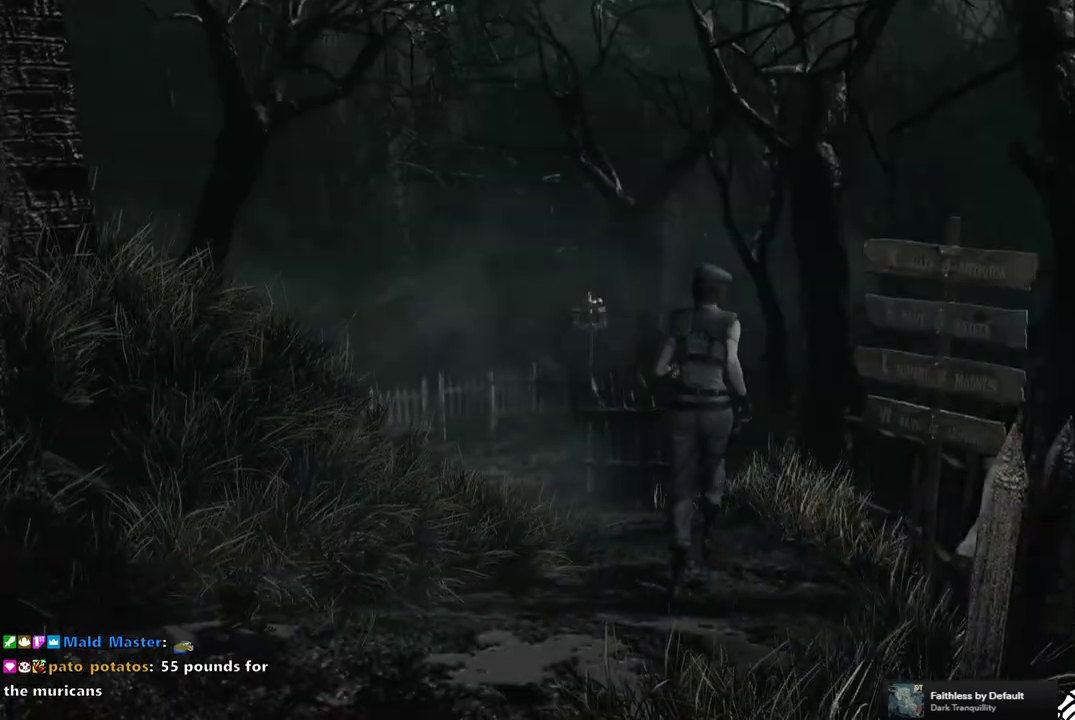
{"buttons": ["SQUARE", "DPAD_UP"], "left_stick": "center", "right_stick": "center", "events": [[150, "DPAD_LEFT", "down"], [417, "DPAD_LEFT", "up"]]}
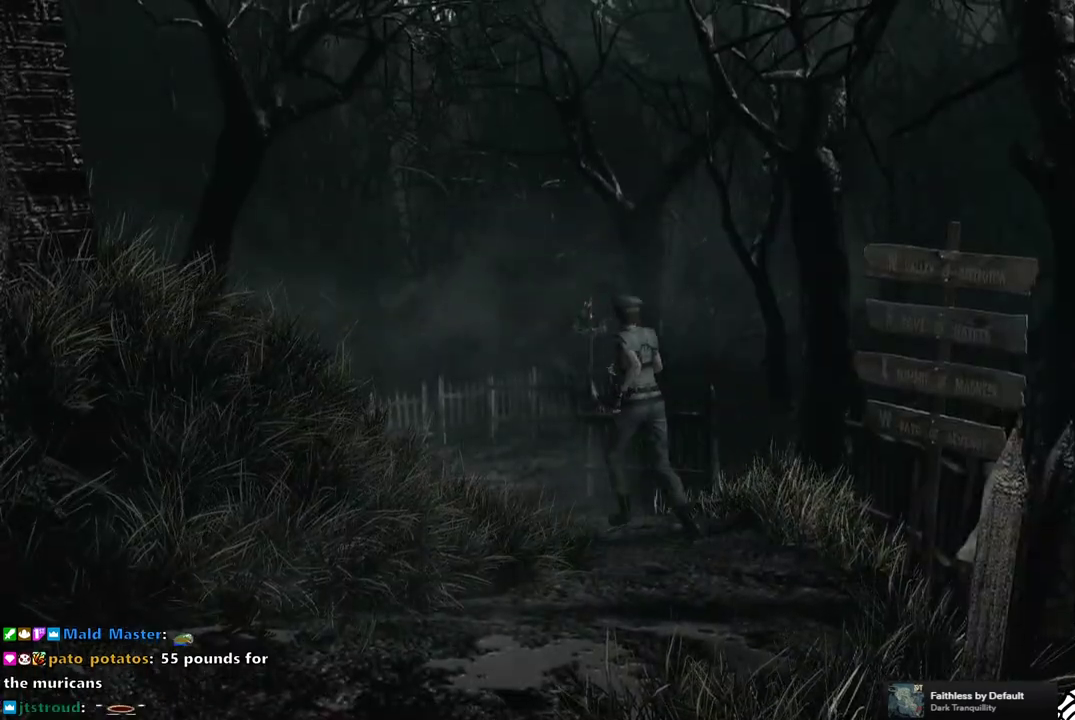
{"buttons": ["SQUARE", "DPAD_UP"], "left_stick": "center", "right_stick": "center", "events": []}
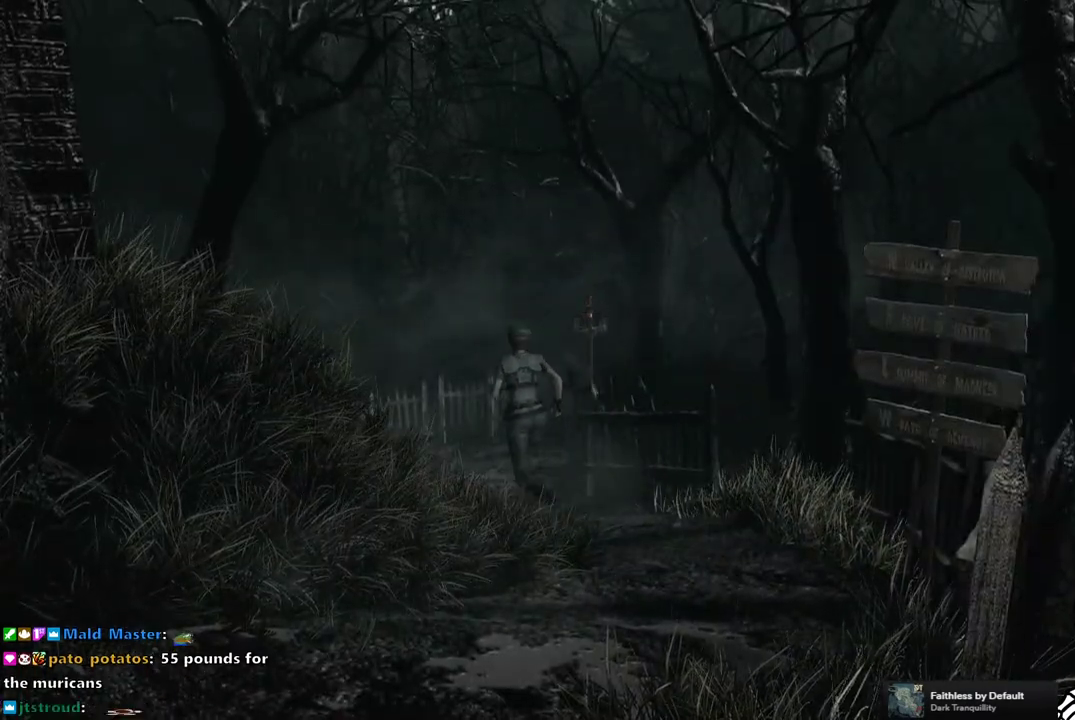
{"buttons": ["SQUARE", "DPAD_UP", "DPAD_RIGHT"], "left_stick": "center", "right_stick": "center", "events": [[117, "DPAD_RIGHT", "down"], [233, "DPAD_RIGHT", "up"], [500, "DPAD_RIGHT", "down"]]}
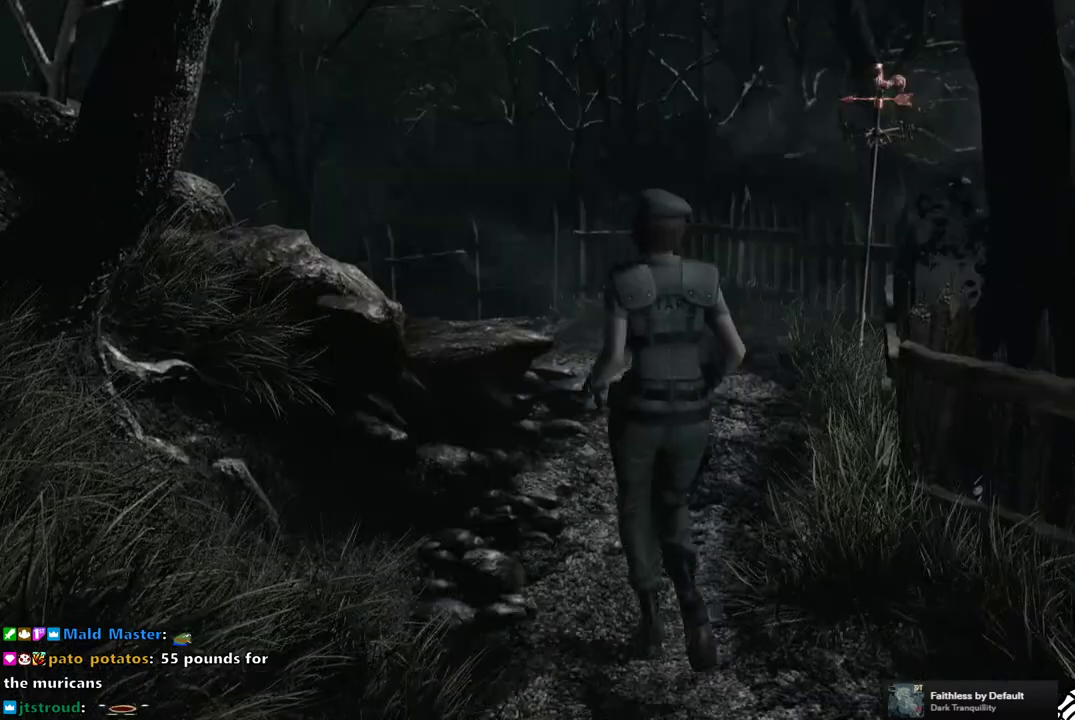
{"buttons": ["SQUARE", "DPAD_UP"], "left_stick": "center", "right_stick": "center", "events": [[217, "DPAD_RIGHT", "up"]]}
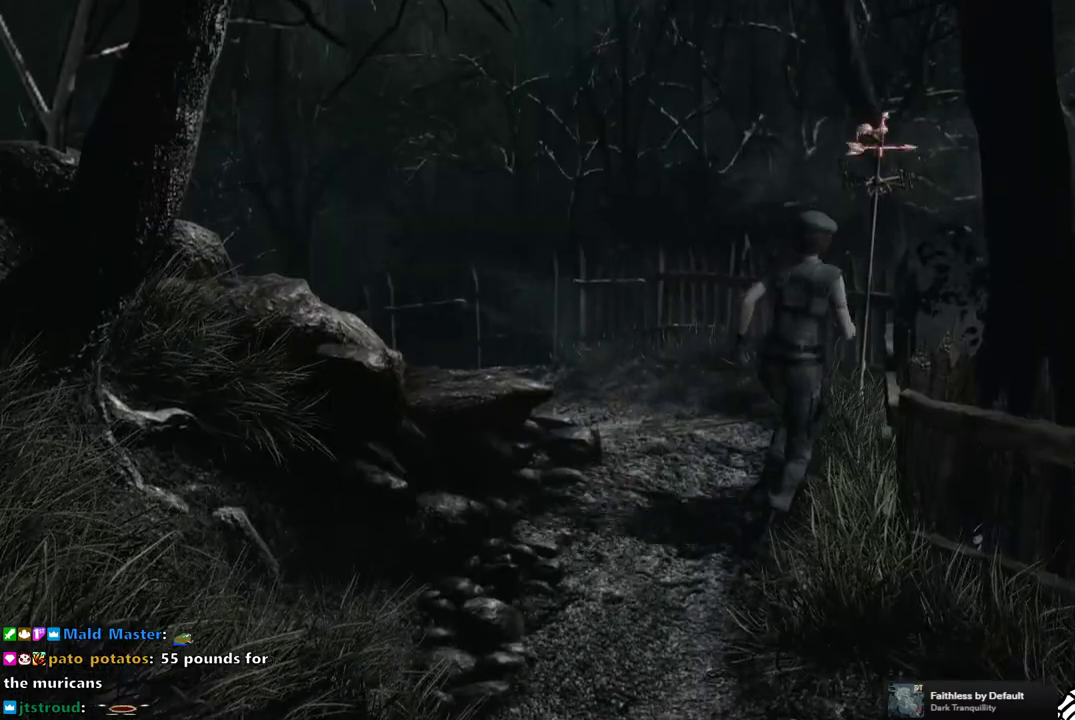
{"buttons": ["SQUARE", "DPAD_UP"], "left_stick": "center", "right_stick": "center", "events": []}
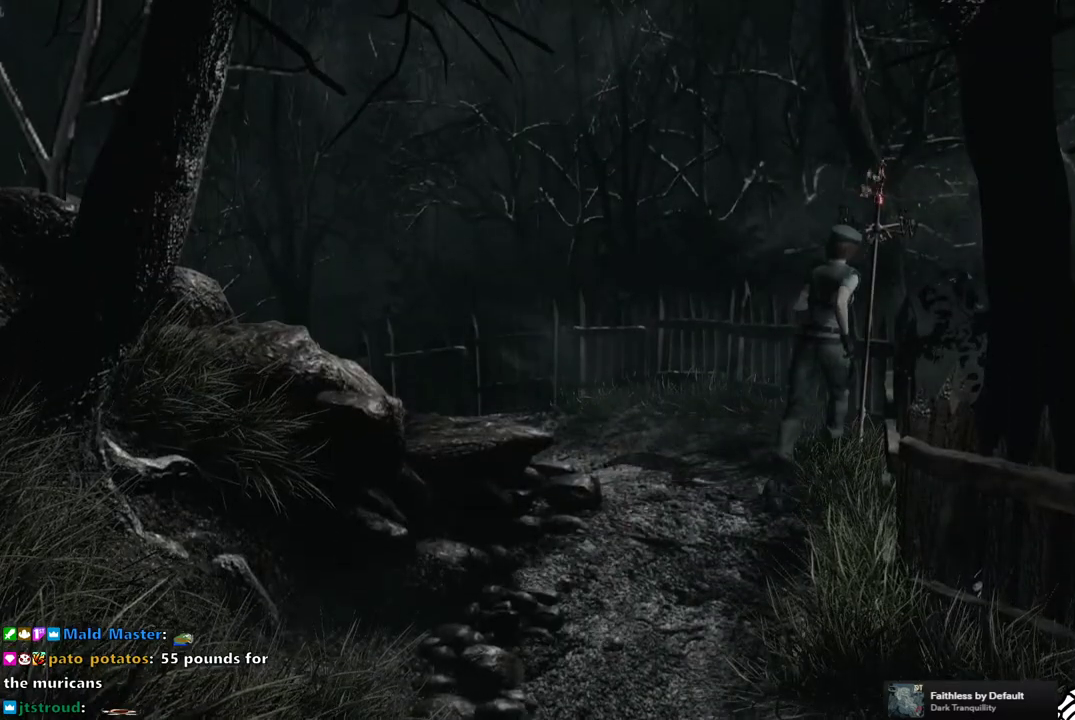
{"buttons": ["CROSS"], "left_stick": "center", "right_stick": "center", "events": [[83, "CROSS", "down"], [133, "DPAD_RIGHT", "down"], [217, "DPAD_RIGHT", "up"], [267, "CROSS", "up"], [267, "SQUARE", "up"], [300, "DPAD_UP", "up"], [483, "CROSS", "down"]]}
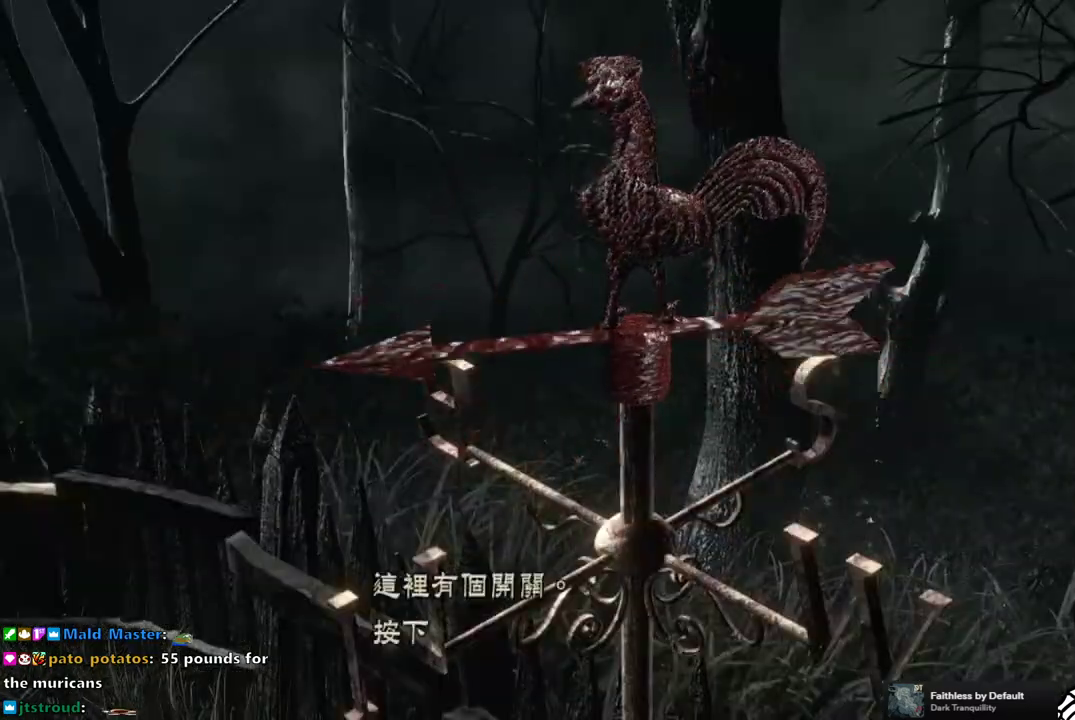
{"buttons": [], "left_stick": "center", "right_stick": "center", "events": [[83, "CROSS", "up"]]}